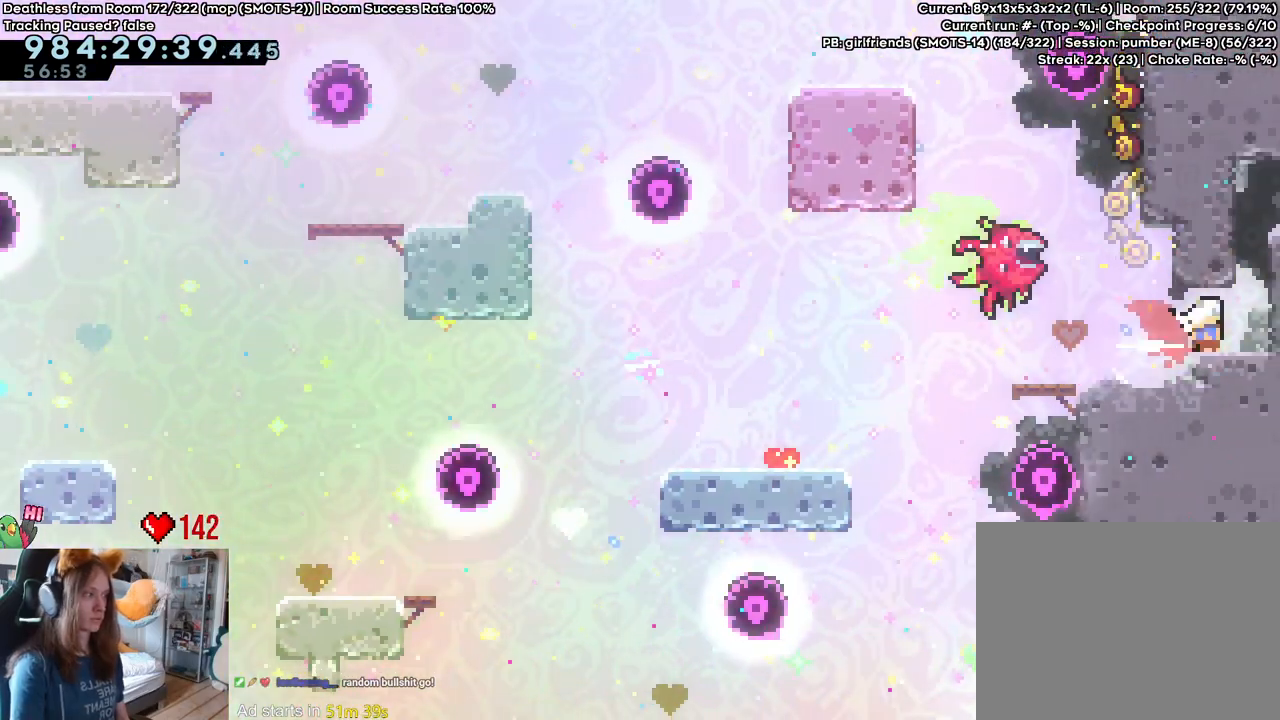
Gameplay with a controller (Nintendo layout); each line is a JSON object with the inputs held at the frame after it. "events" lists button and stick changes between this image and that frame as [ms after this image, input, new state], when the widget could be followed in between. Not read: DPAD_DOWN DPAD_LEFT DPAD_RIGHT HOME L3 R1 R2 R3 START.
{"buttons": ["L2"], "left_stick": "right", "right_stick": "center", "events": [[33, "left_stick", "up"], [83, "Y", "down"], [250, "Y", "up"], [300, "B", "up"], [350, "left_stick", "right"]]}
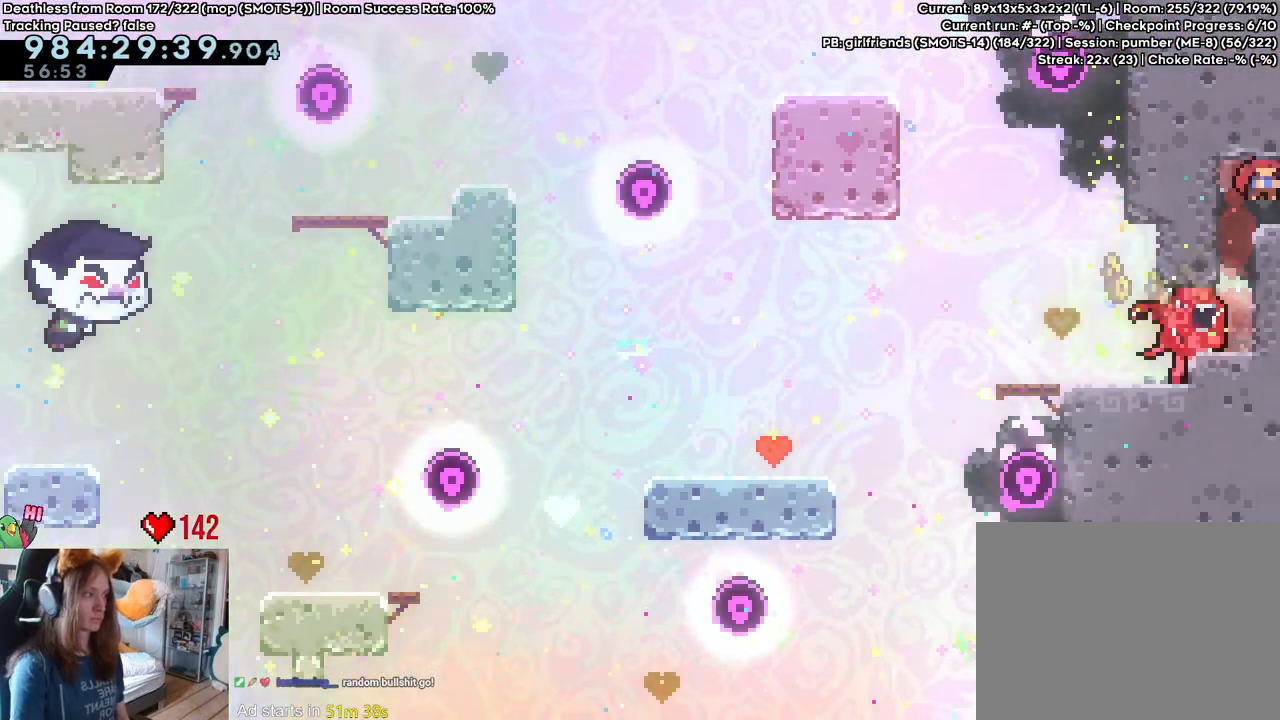
{"buttons": ["L2"], "left_stick": "right", "right_stick": "center", "events": [[250, "left_stick", "center"], [367, "left_stick", "right"]]}
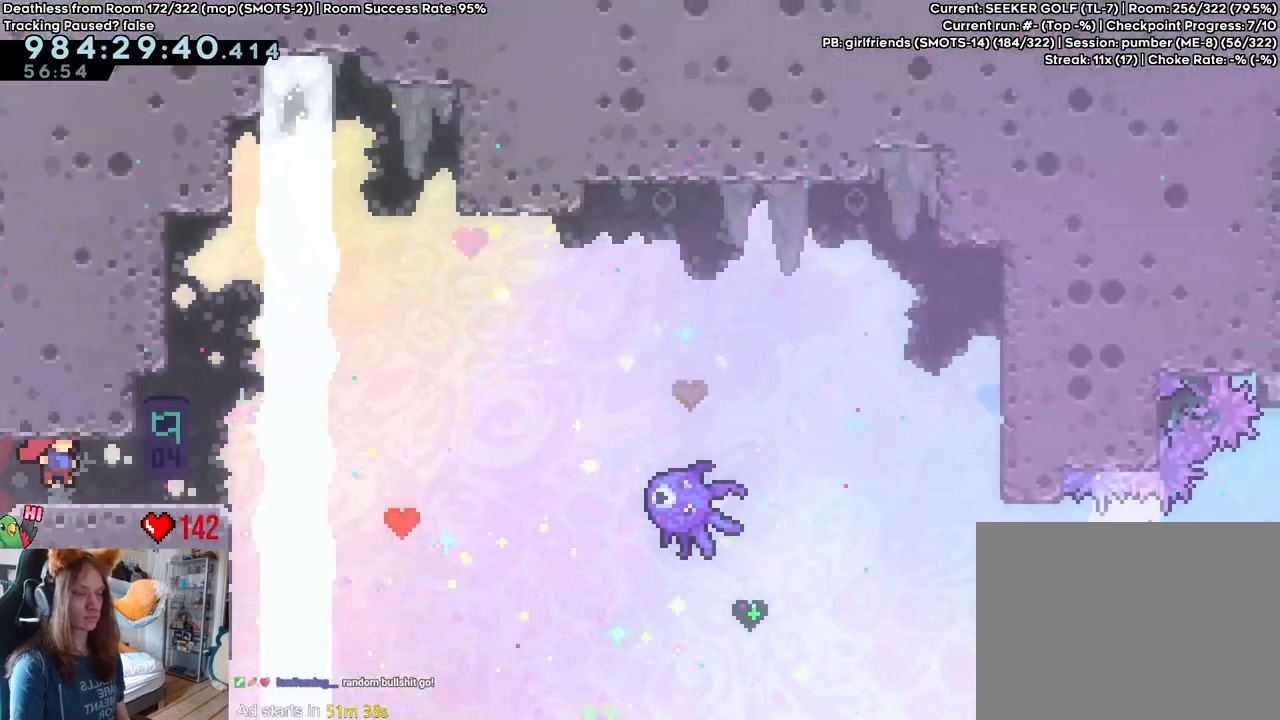
{"buttons": ["B", "L2"], "left_stick": "right", "right_stick": "center", "events": [[433, "B", "down"]]}
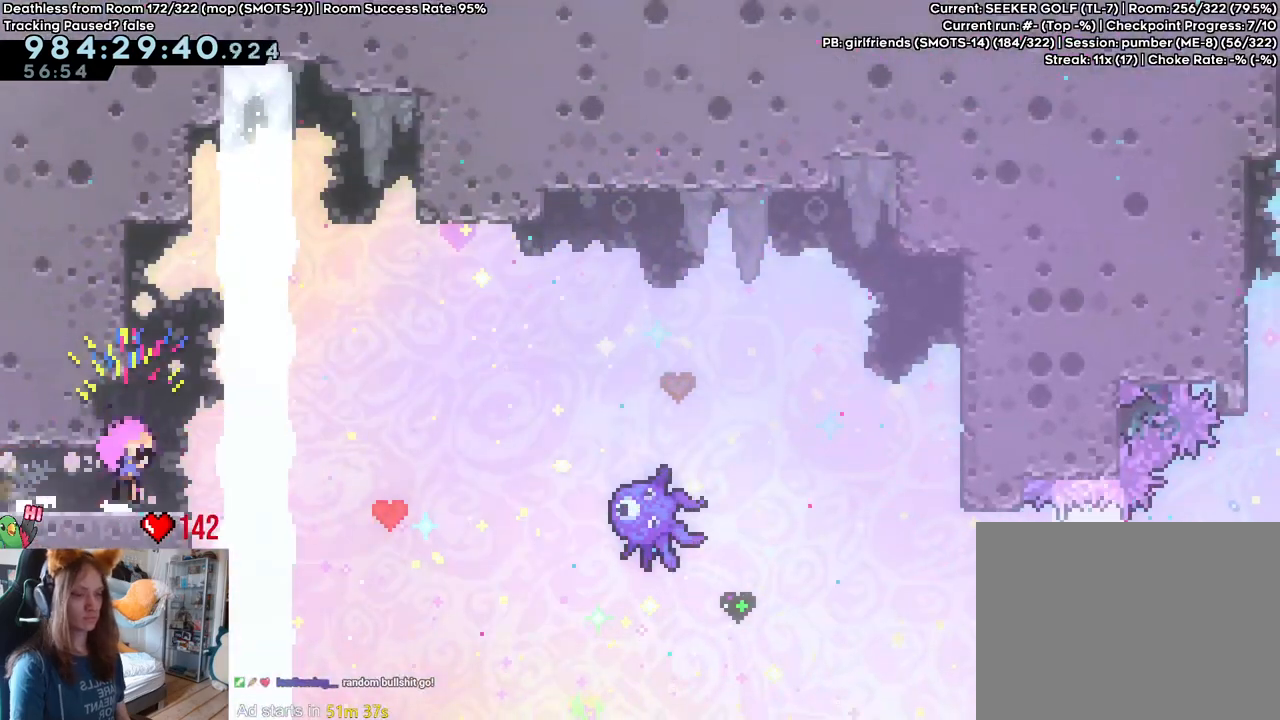
{"buttons": ["L2"], "left_stick": "left", "right_stick": "center", "events": [[117, "B", "up"], [150, "left_stick", "center"], [400, "left_stick", "left"]]}